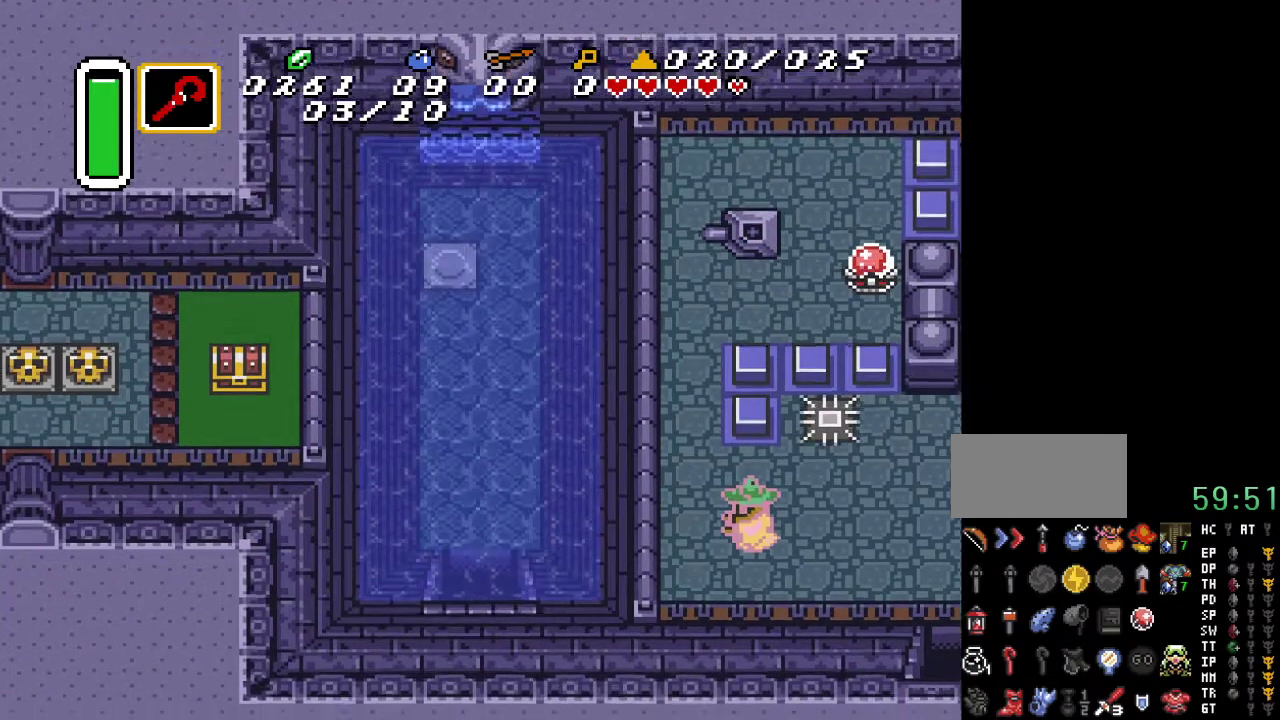
Gameplay with a controller (Nintendo layout); each line is a JSON object with the inputs held at the frame after it. "events" lists button and stick changes between this image and that frame as [ms after this image, input, new state], when the widget could be followed in between. Not read: L3 R3.
{"buttons": ["DPAD_DOWN"], "events": []}
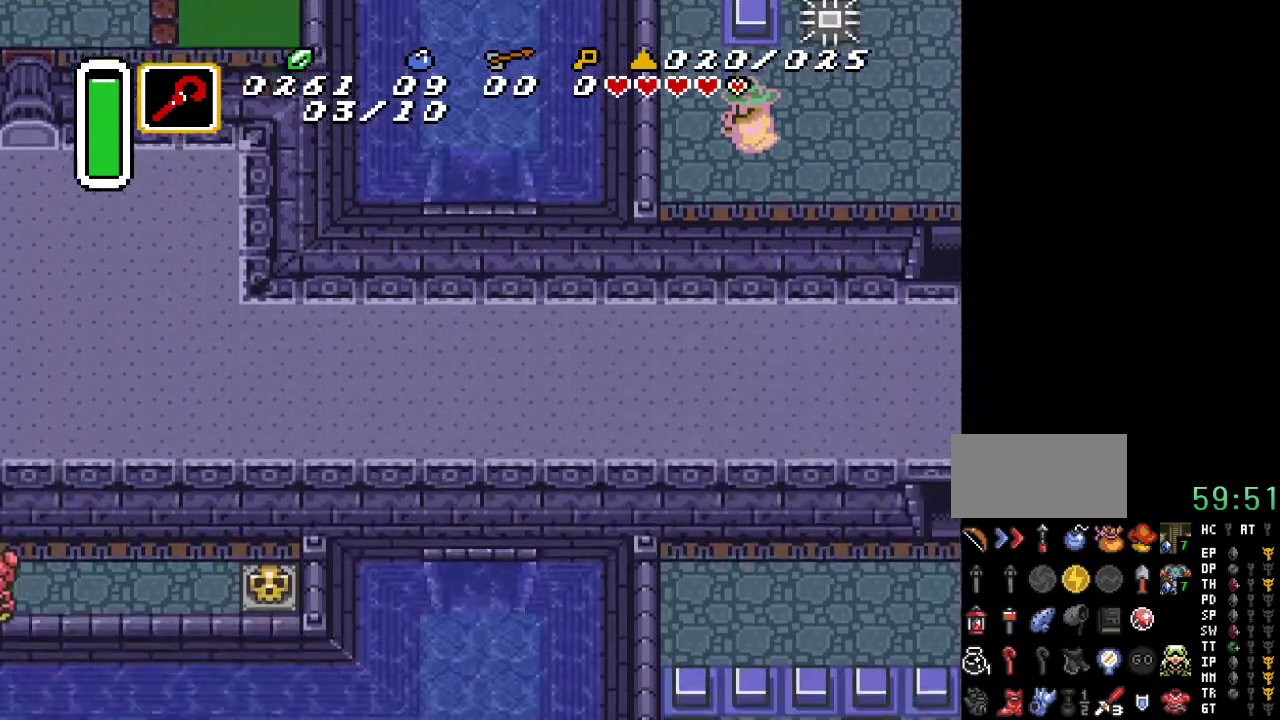
{"buttons": ["DPAD_DOWN"], "events": []}
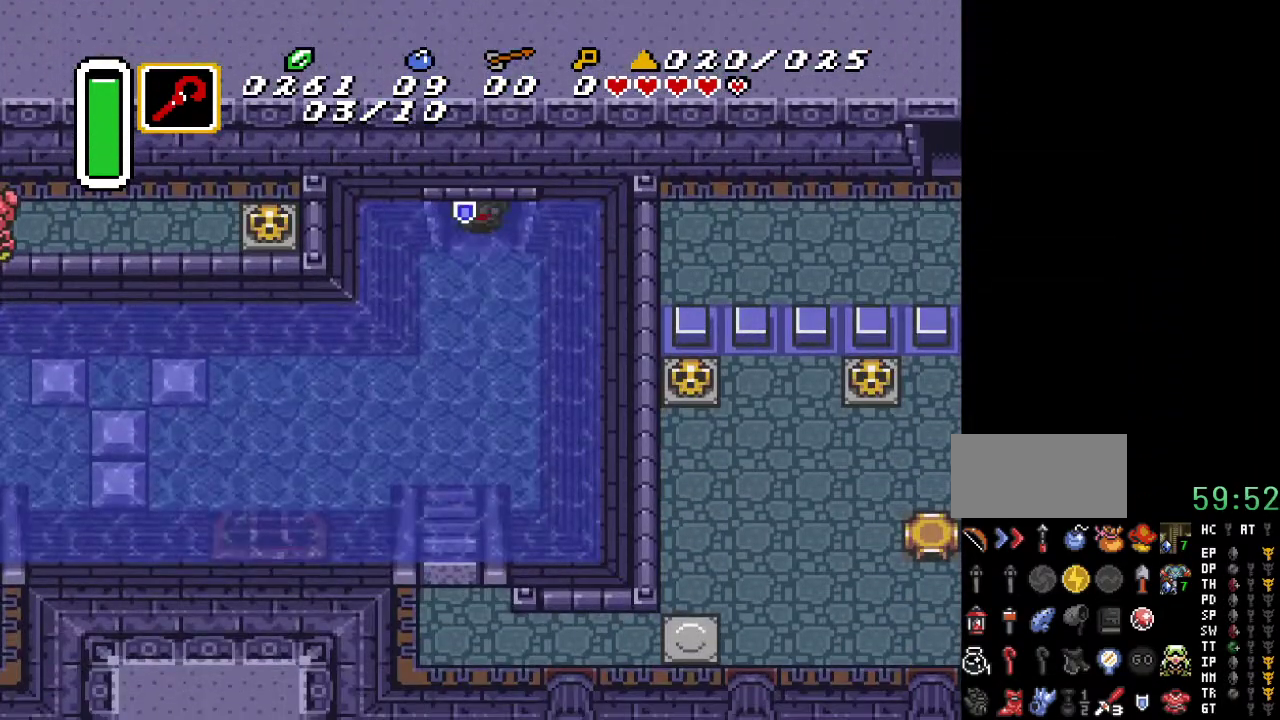
{"buttons": ["DPAD_DOWN"], "events": []}
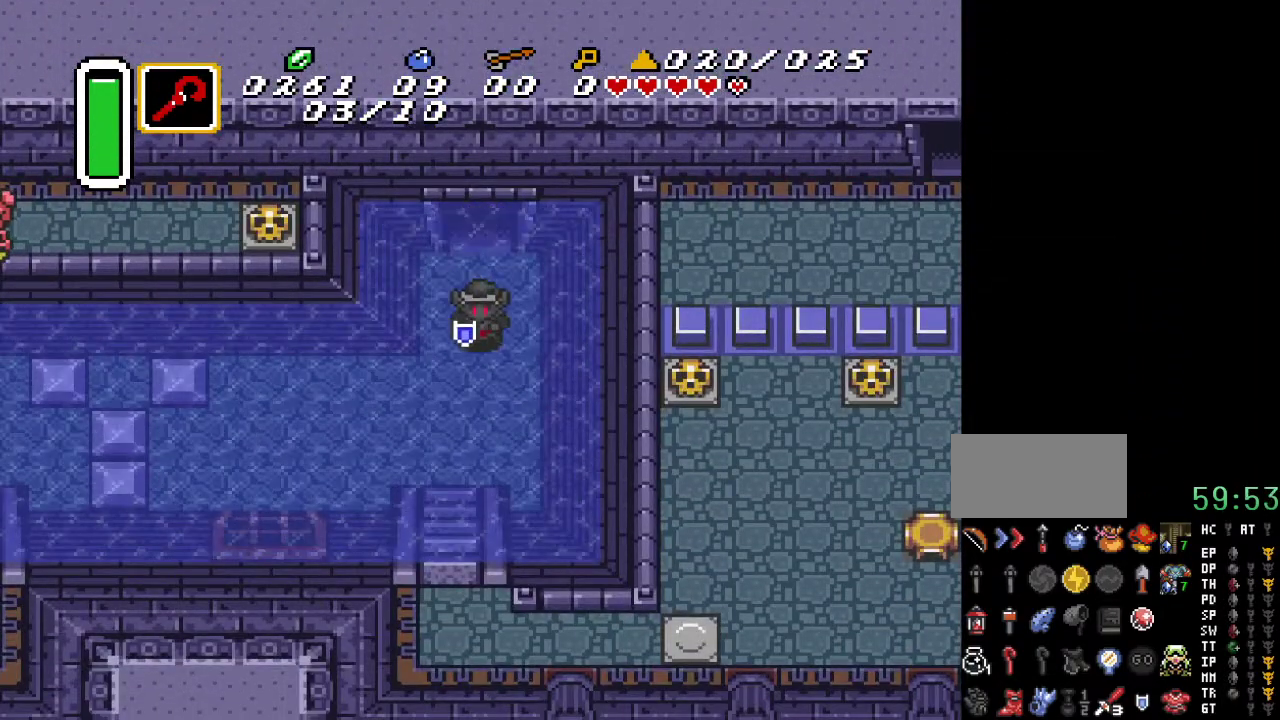
{"buttons": ["DPAD_DOWN"], "events": [[83, "DPAD_LEFT", "down"], [333, "DPAD_LEFT", "up"]]}
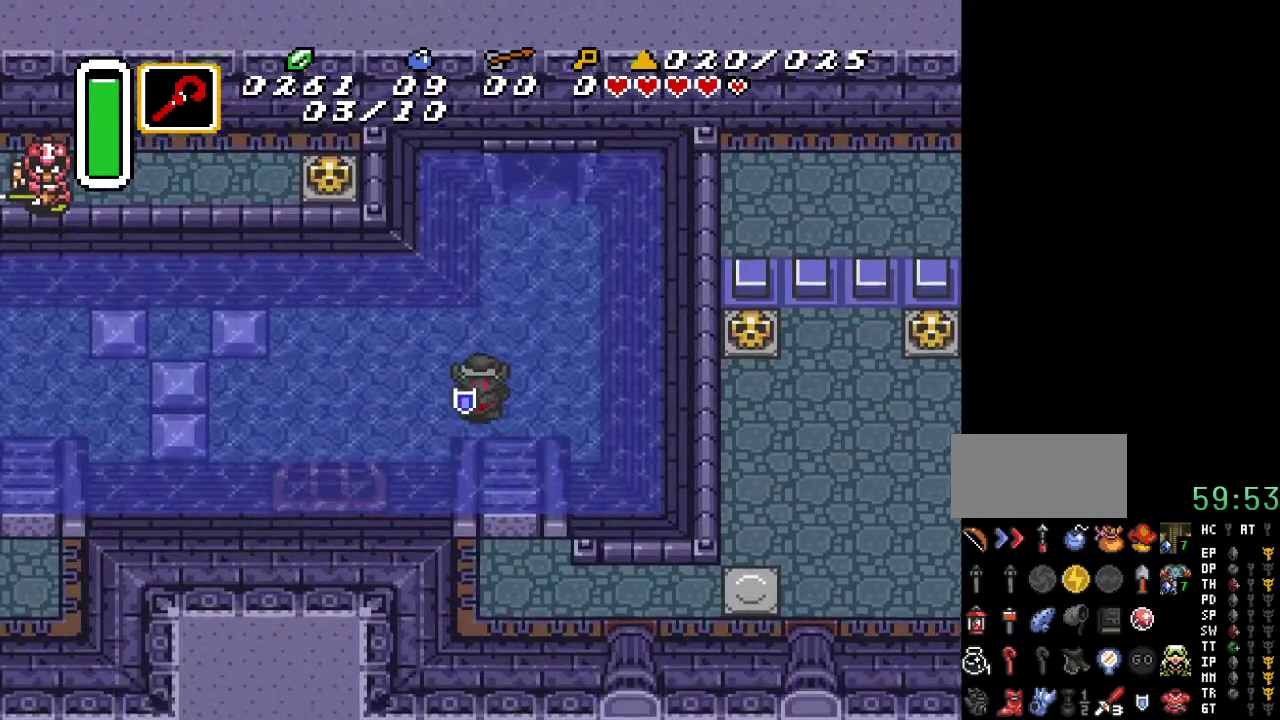
{"buttons": ["DPAD_DOWN"], "events": [[117, "DPAD_RIGHT", "down"], [217, "DPAD_RIGHT", "up"]]}
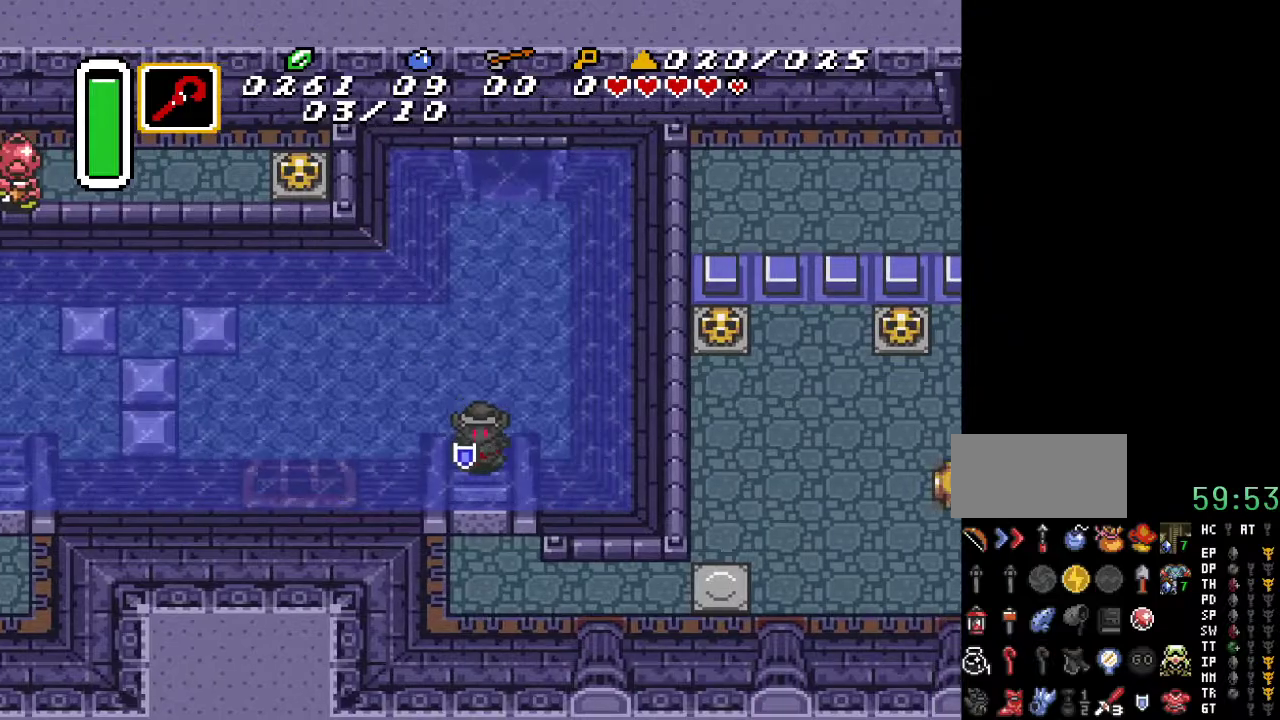
{"buttons": [], "events": [[400, "DPAD_DOWN", "up"]]}
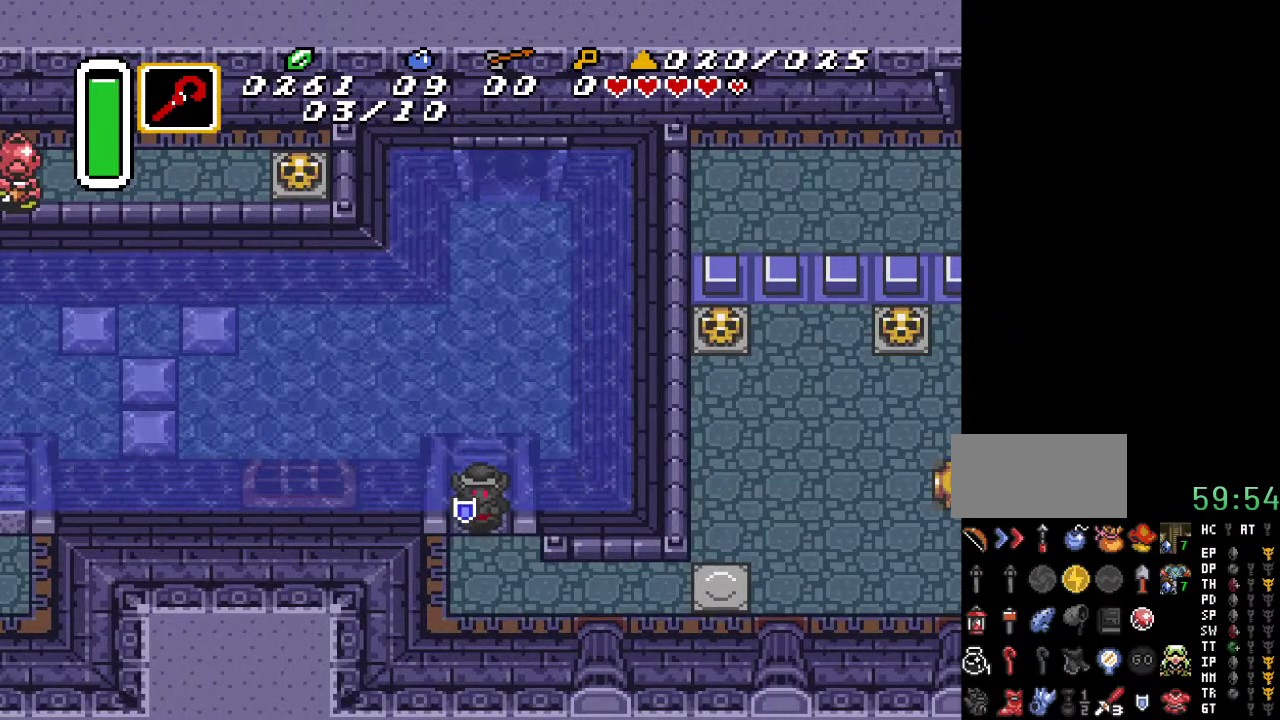
{"buttons": ["DPAD_UP"], "events": [[117, "DPAD_UP", "down"]]}
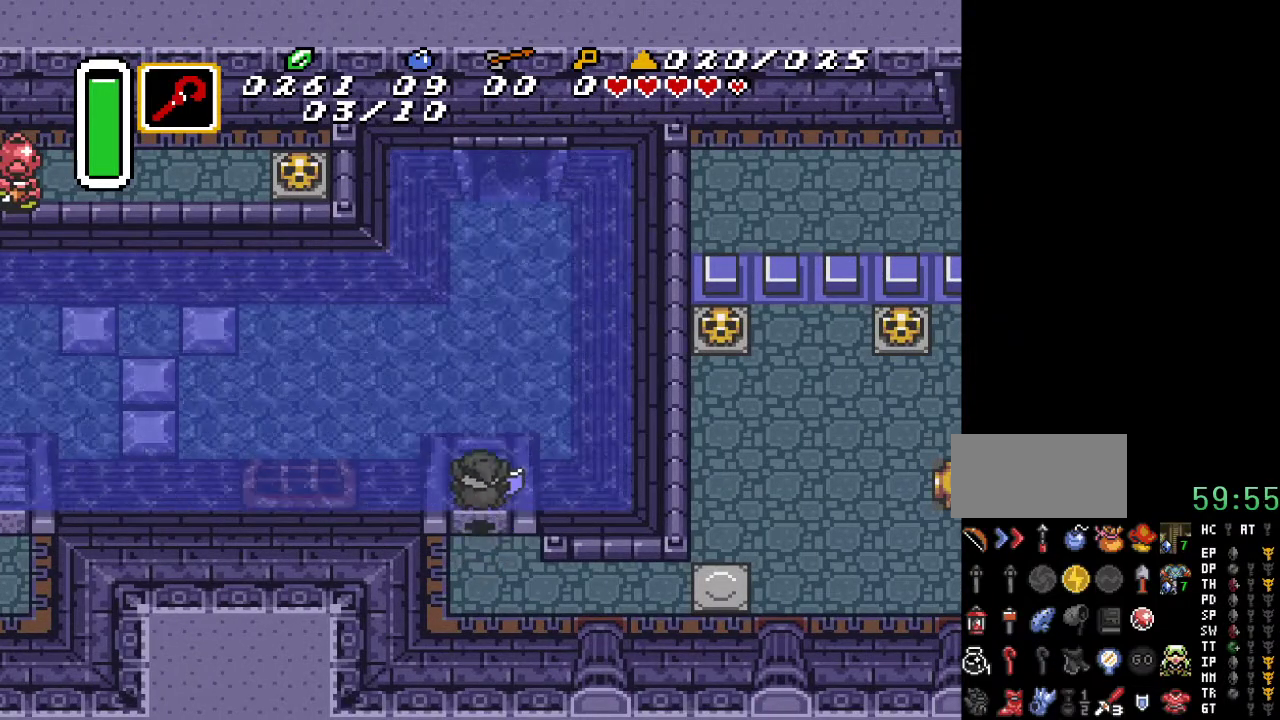
{"buttons": ["A", "DPAD_LEFT"], "events": [[250, "DPAD_LEFT", "down"], [317, "DPAD_UP", "up"], [433, "A", "down"]]}
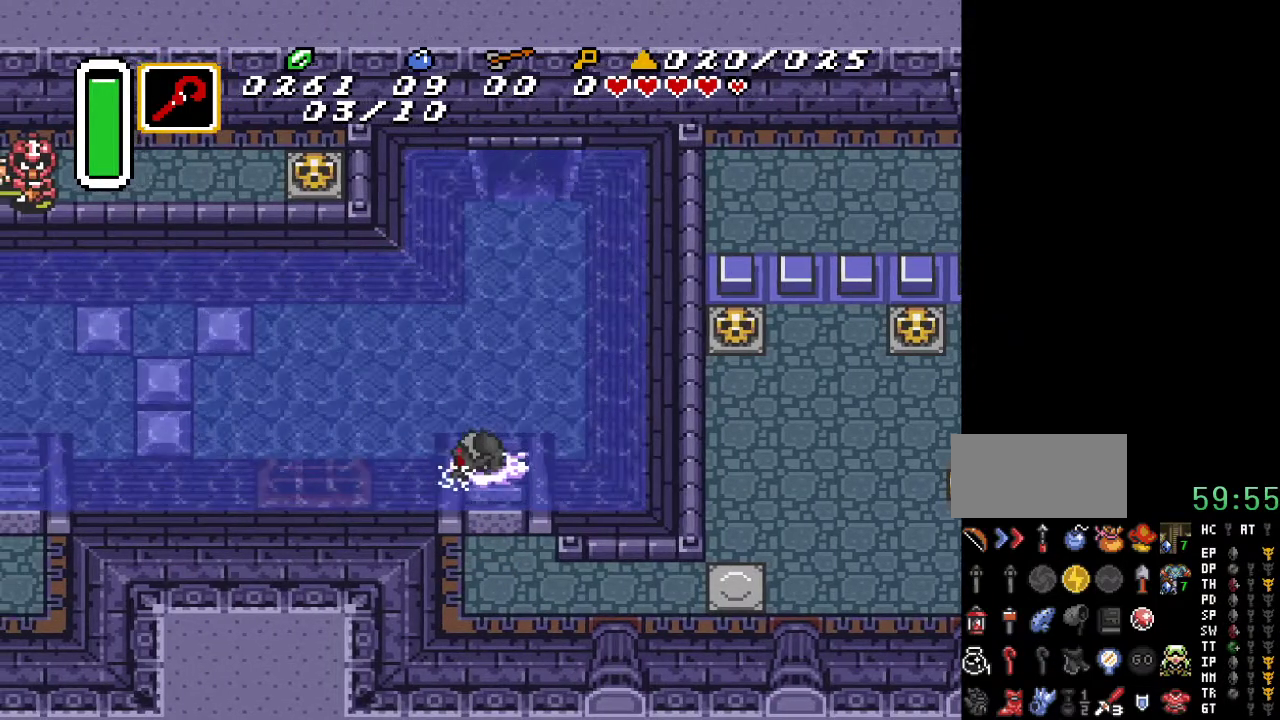
{"buttons": ["A", "DPAD_LEFT"], "events": [[117, "A", "up"], [400, "A", "down"]]}
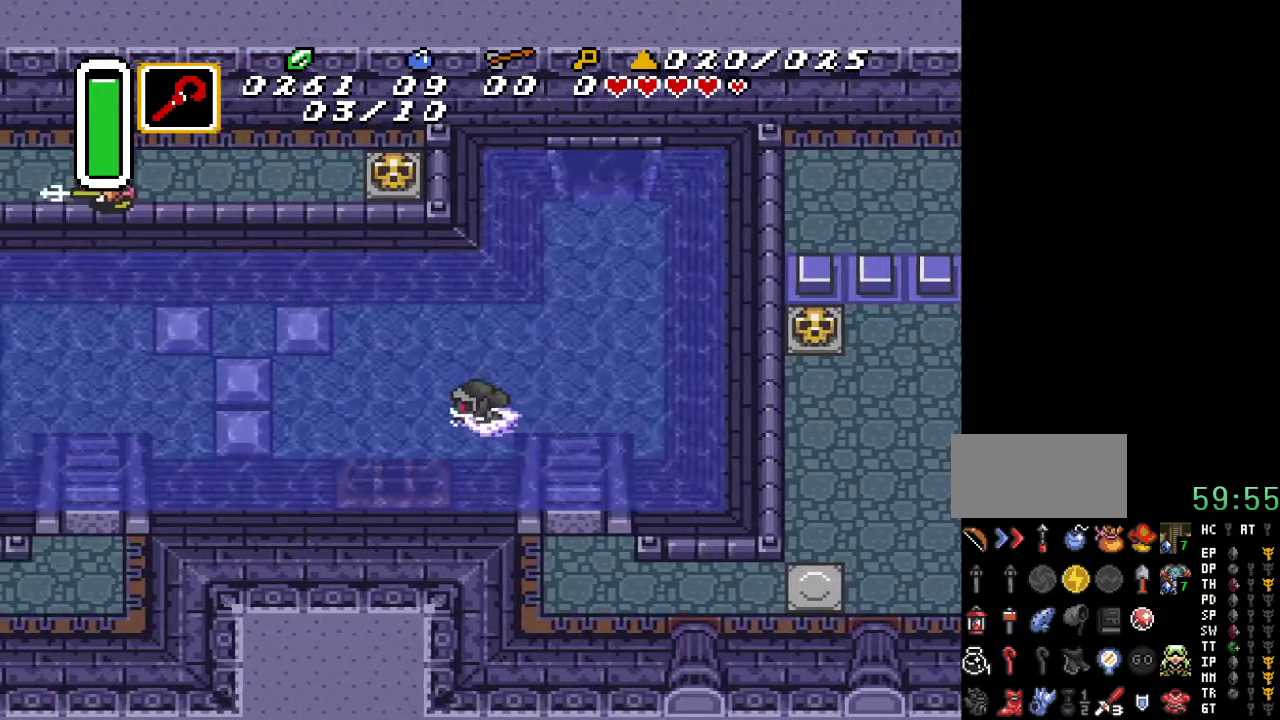
{"buttons": ["A", "DPAD_LEFT"], "events": [[100, "A", "up"], [433, "A", "down"]]}
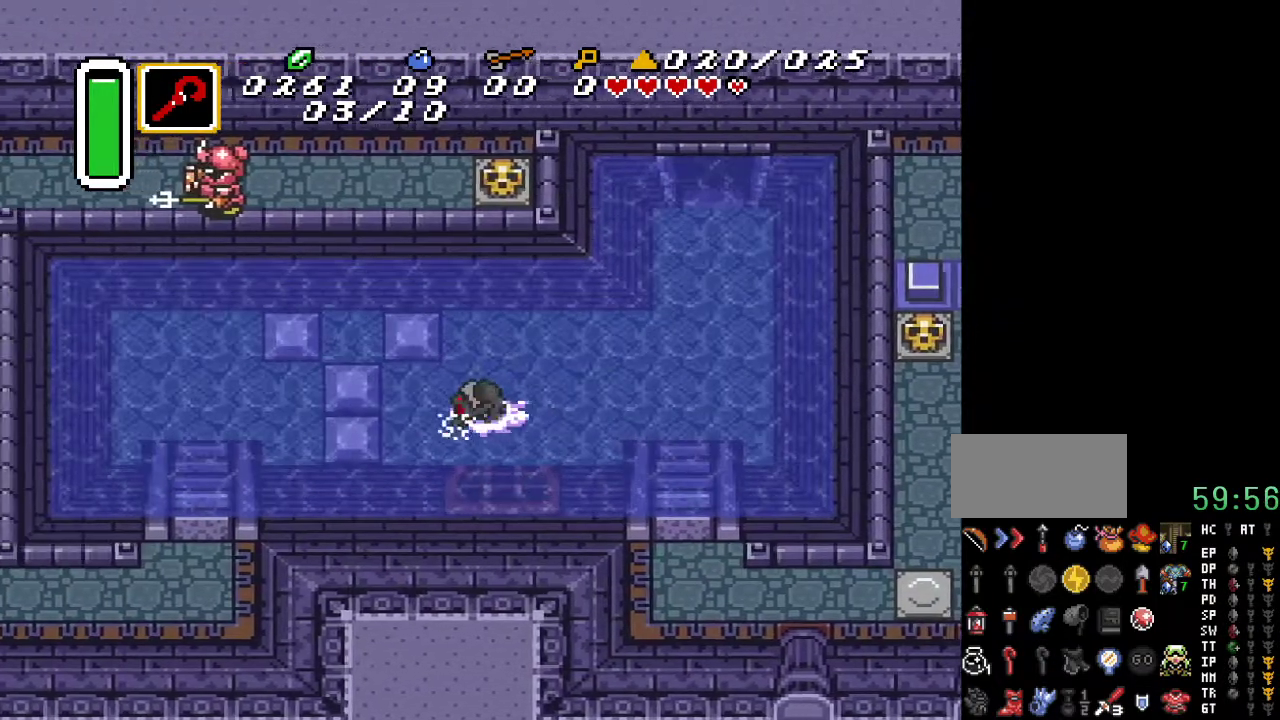
{"buttons": ["DPAD_DOWN", "DPAD_LEFT"], "events": [[100, "A", "up"], [383, "DPAD_DOWN", "down"]]}
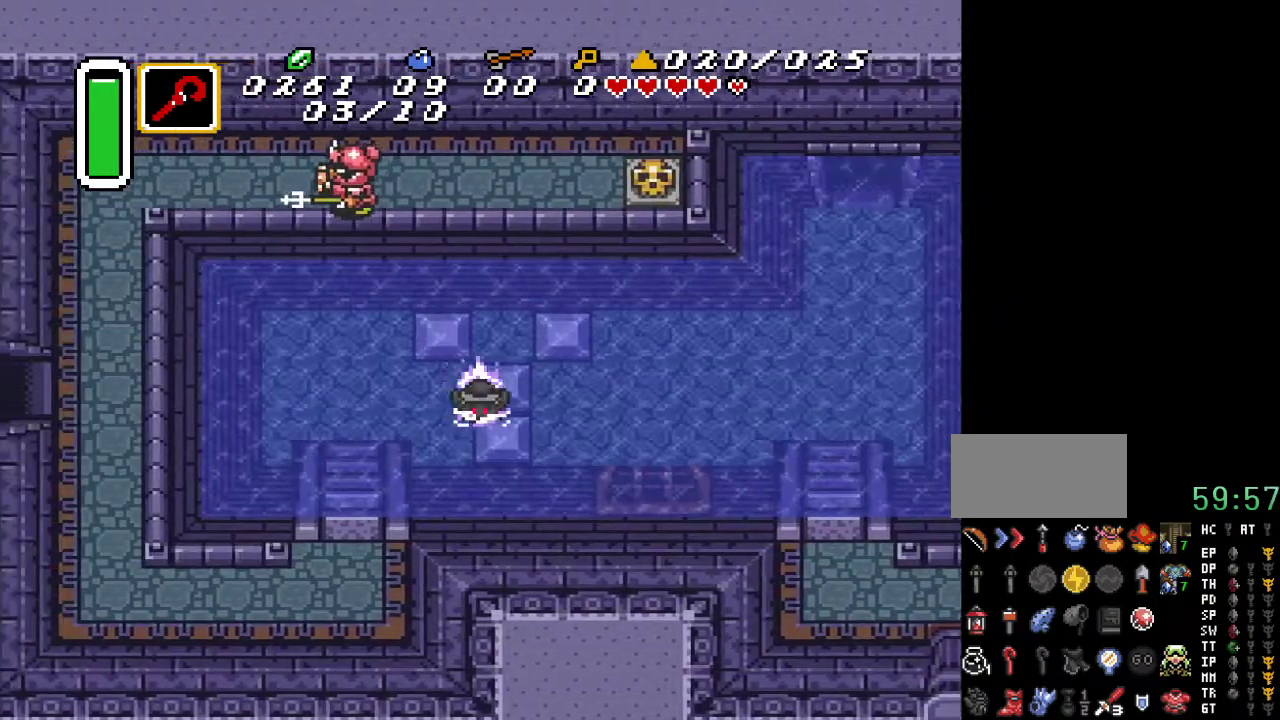
{"buttons": ["DPAD_DOWN", "DPAD_LEFT"], "events": []}
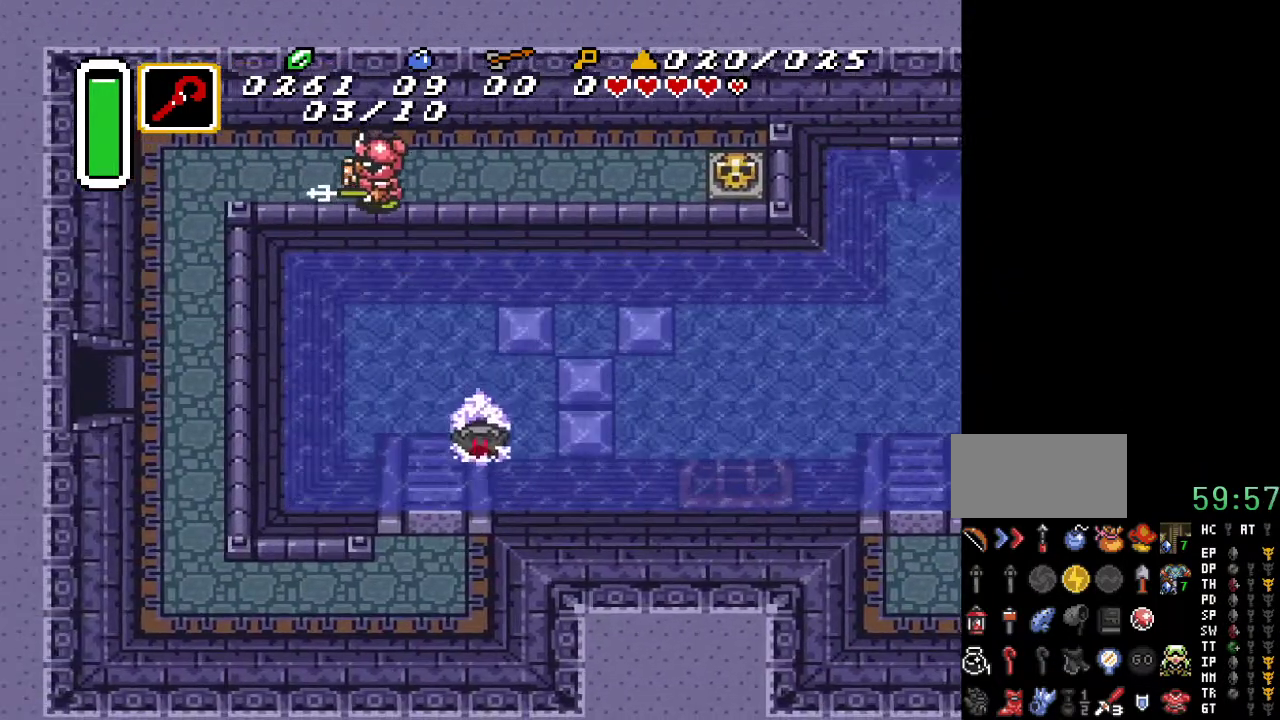
{"buttons": ["DPAD_DOWN"], "events": [[217, "DPAD_LEFT", "up"]]}
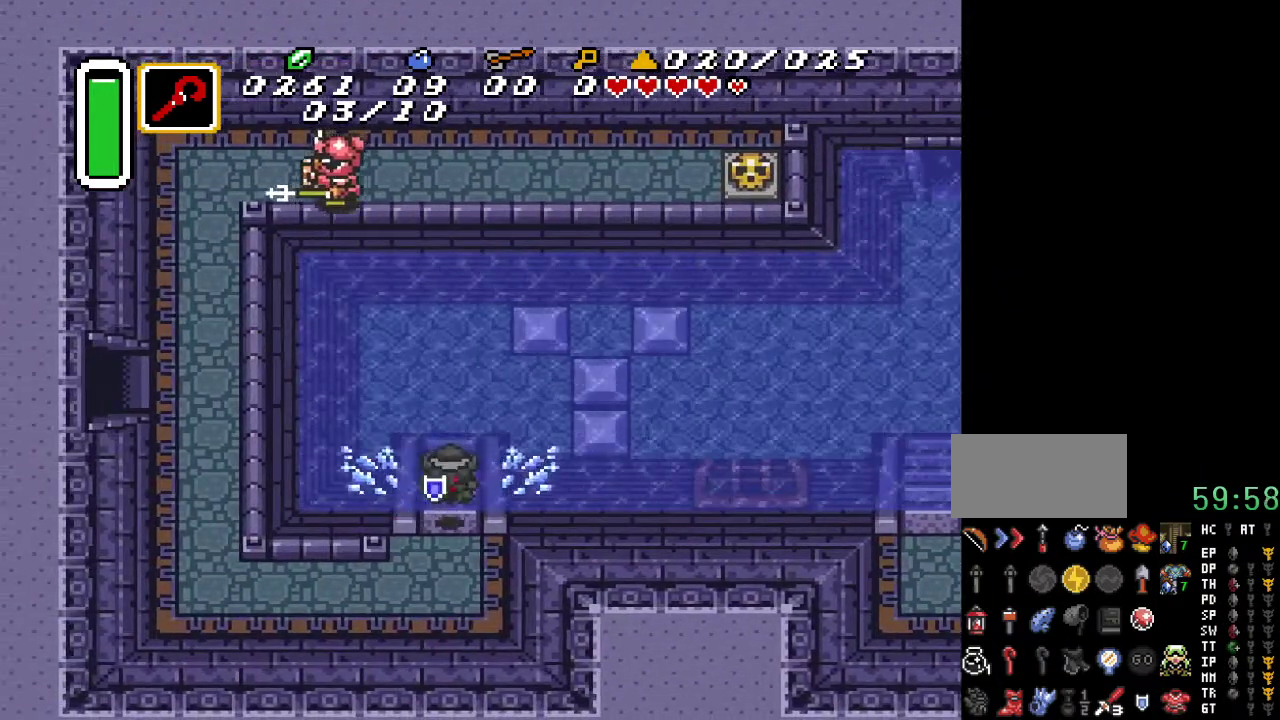
{"buttons": ["DPAD_DOWN", "DPAD_LEFT"], "events": [[400, "DPAD_LEFT", "down"]]}
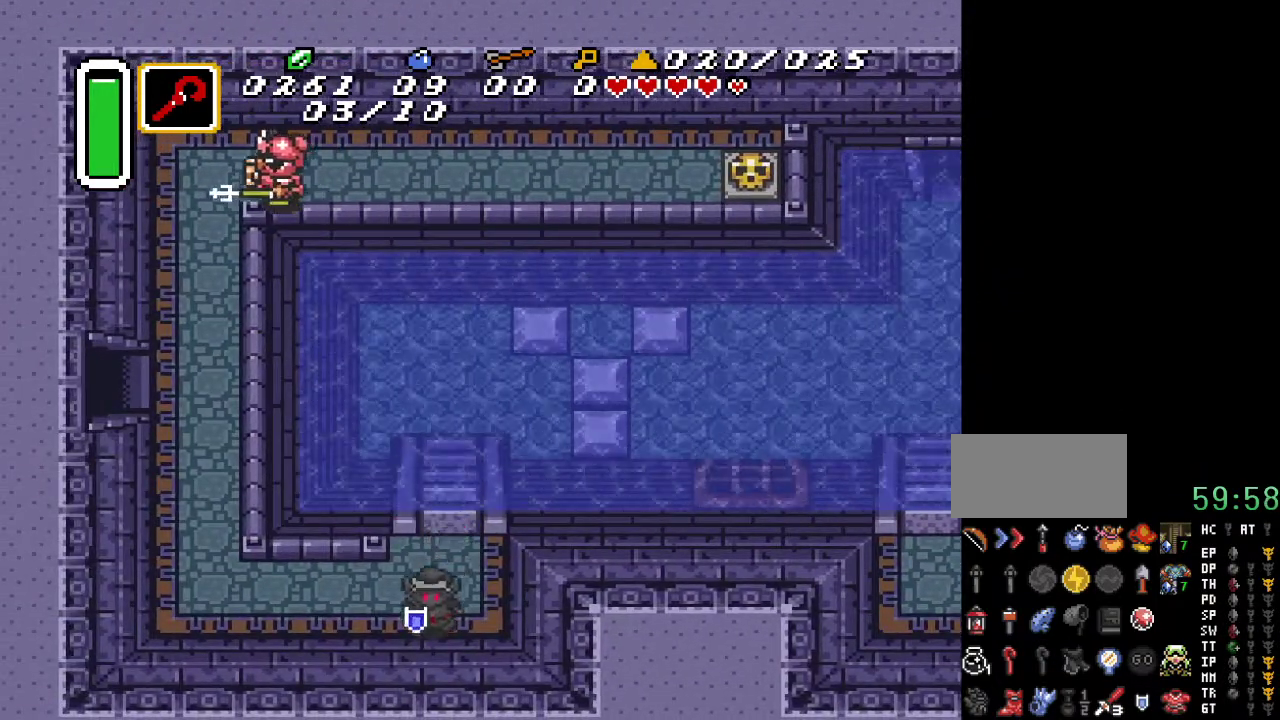
{"buttons": ["DPAD_LEFT"], "events": [[33, "DPAD_DOWN", "up"]]}
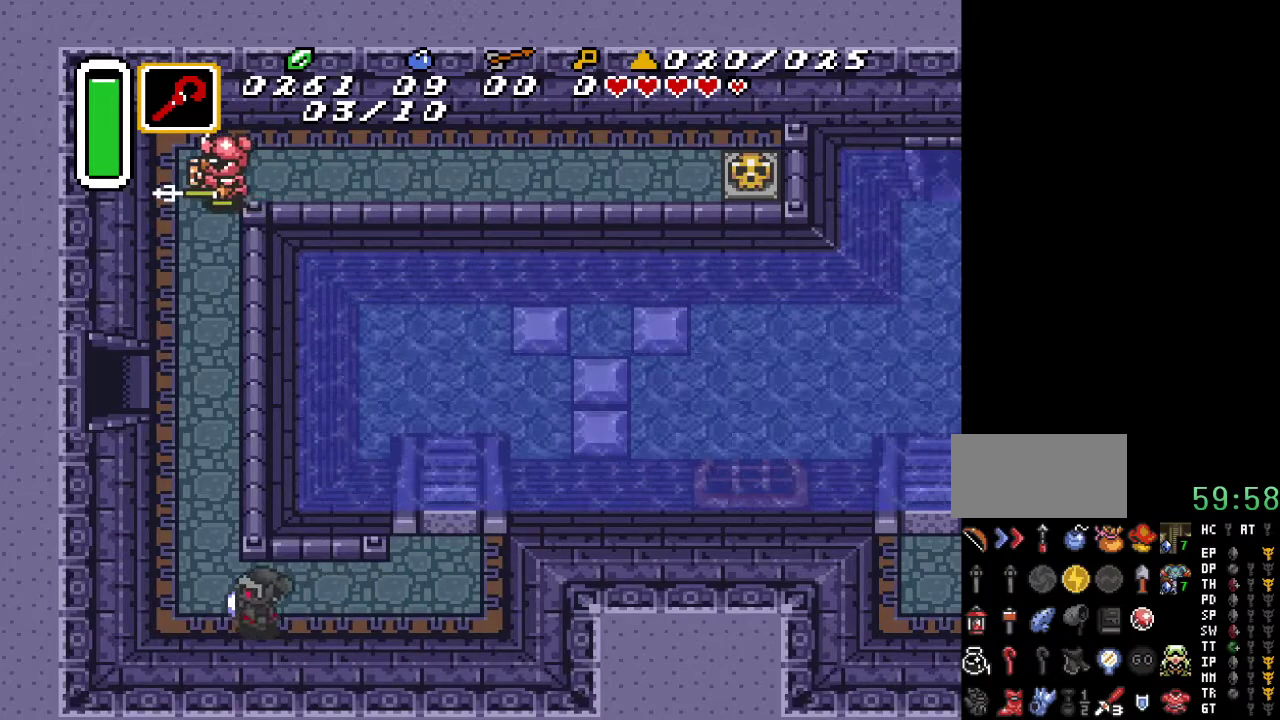
{"buttons": ["DPAD_UP", "DPAD_LEFT"], "events": [[67, "DPAD_UP", "down"]]}
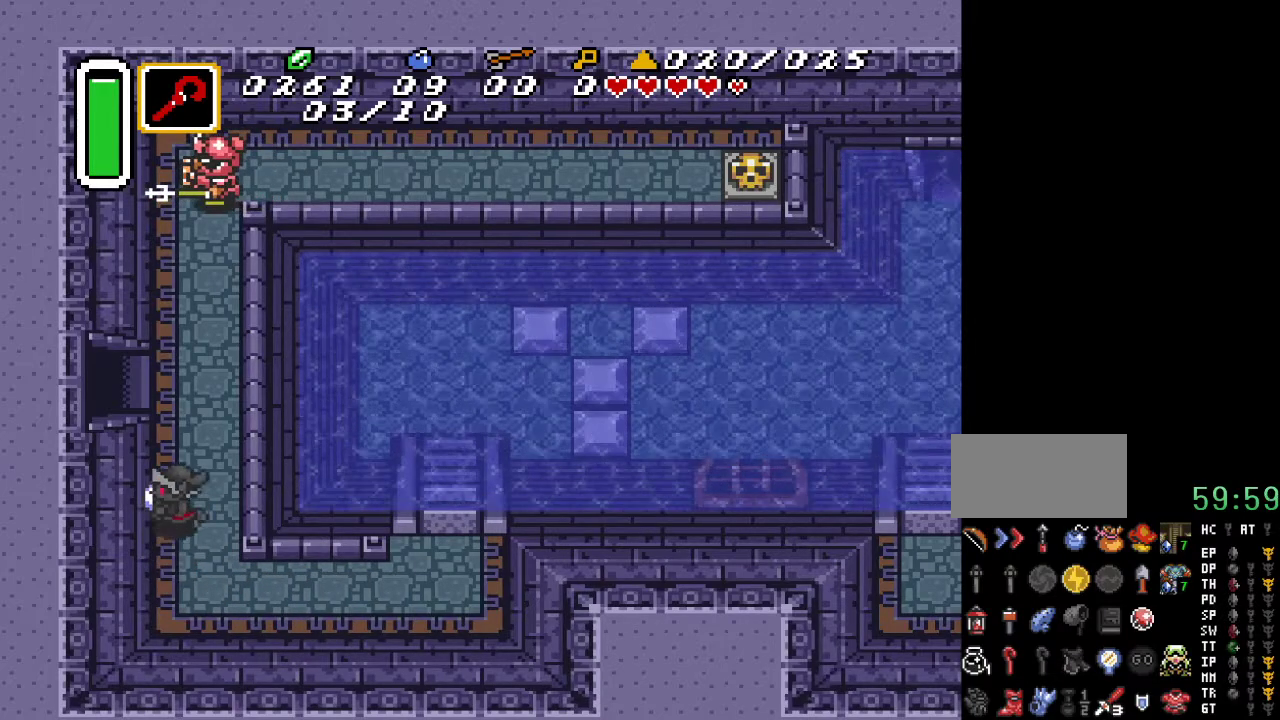
{"buttons": ["DPAD_LEFT"], "events": [[33, "DPAD_LEFT", "up"], [183, "DPAD_LEFT", "down"], [433, "DPAD_UP", "up"]]}
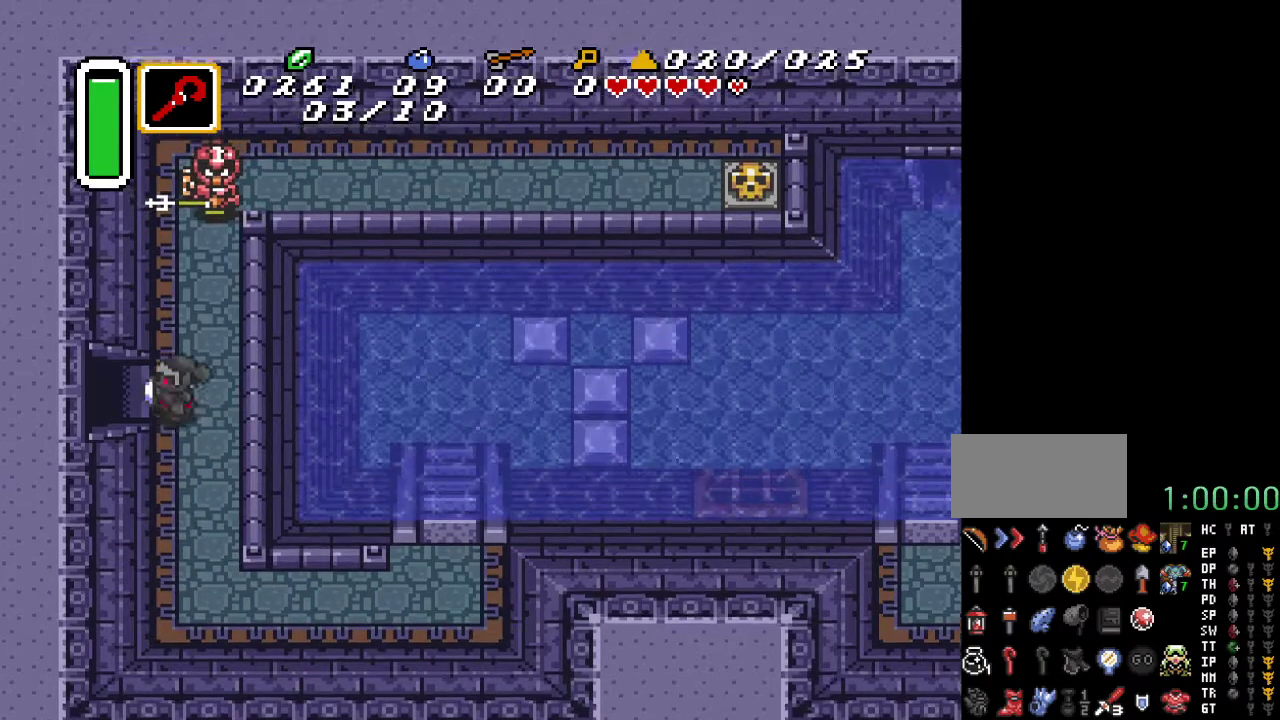
{"buttons": ["DPAD_LEFT"], "events": []}
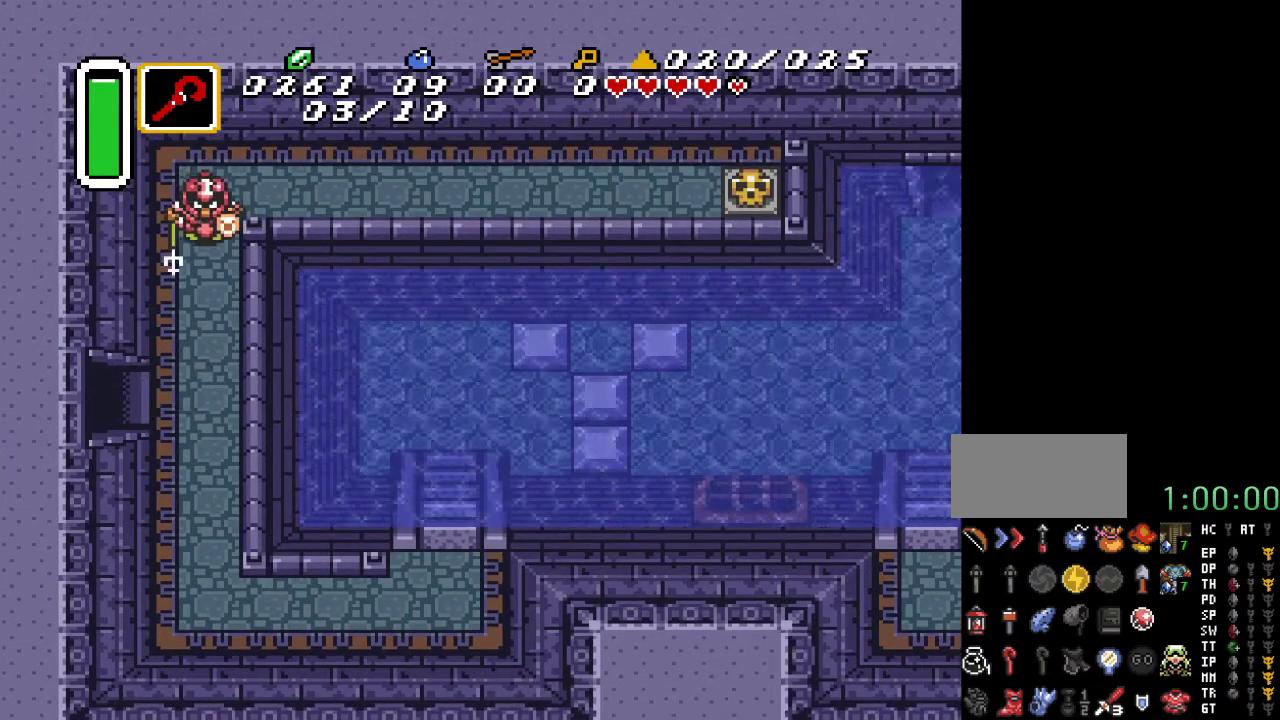
{"buttons": ["DPAD_LEFT"], "events": []}
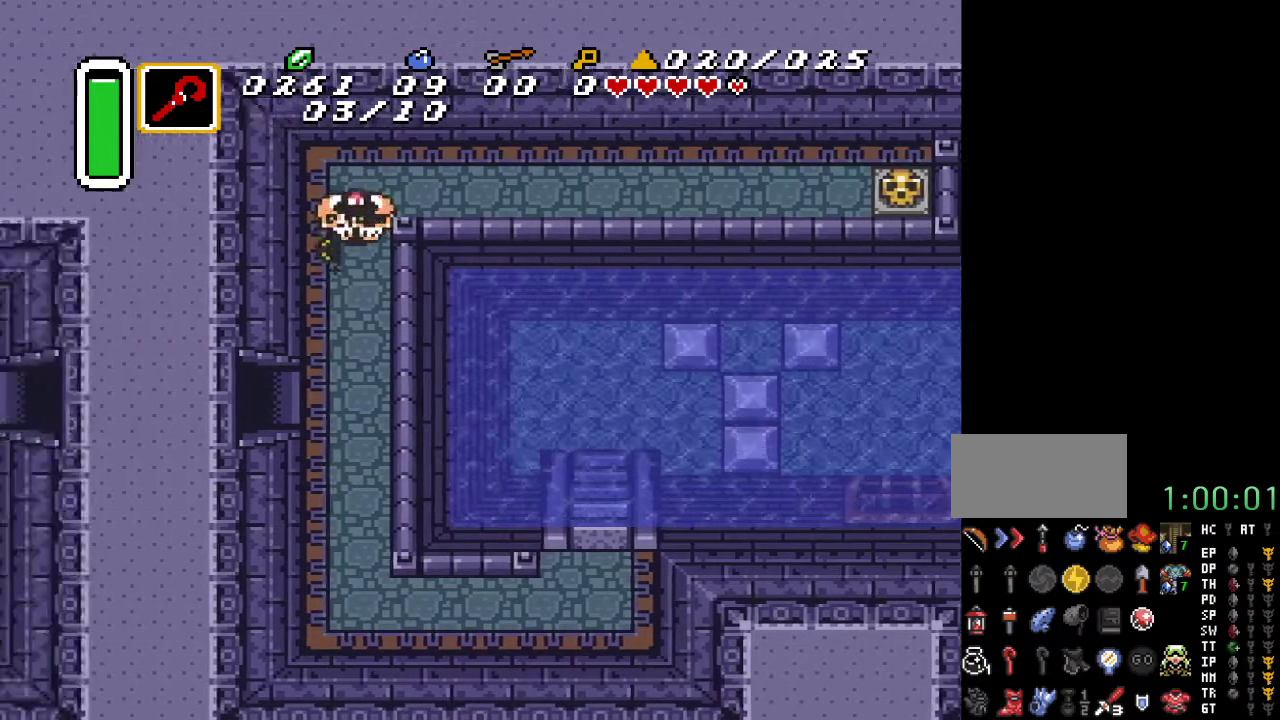
{"buttons": ["DPAD_LEFT"], "events": []}
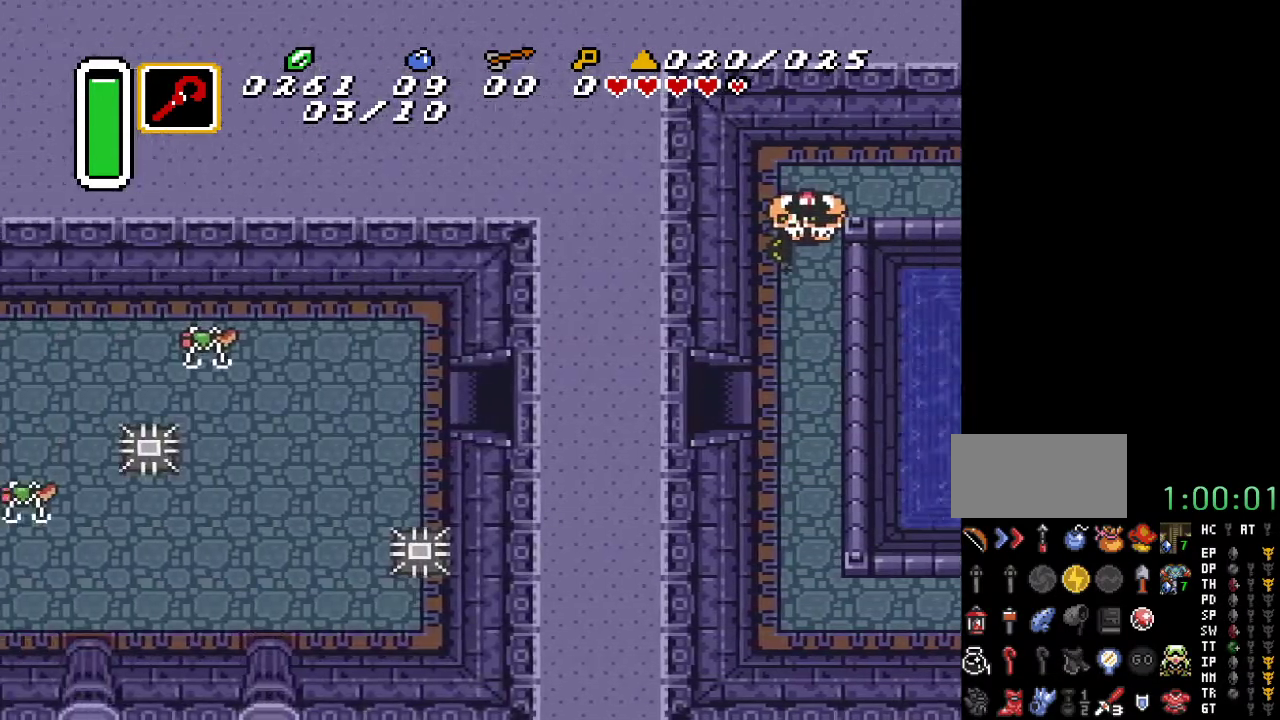
{"buttons": ["DPAD_LEFT"], "events": []}
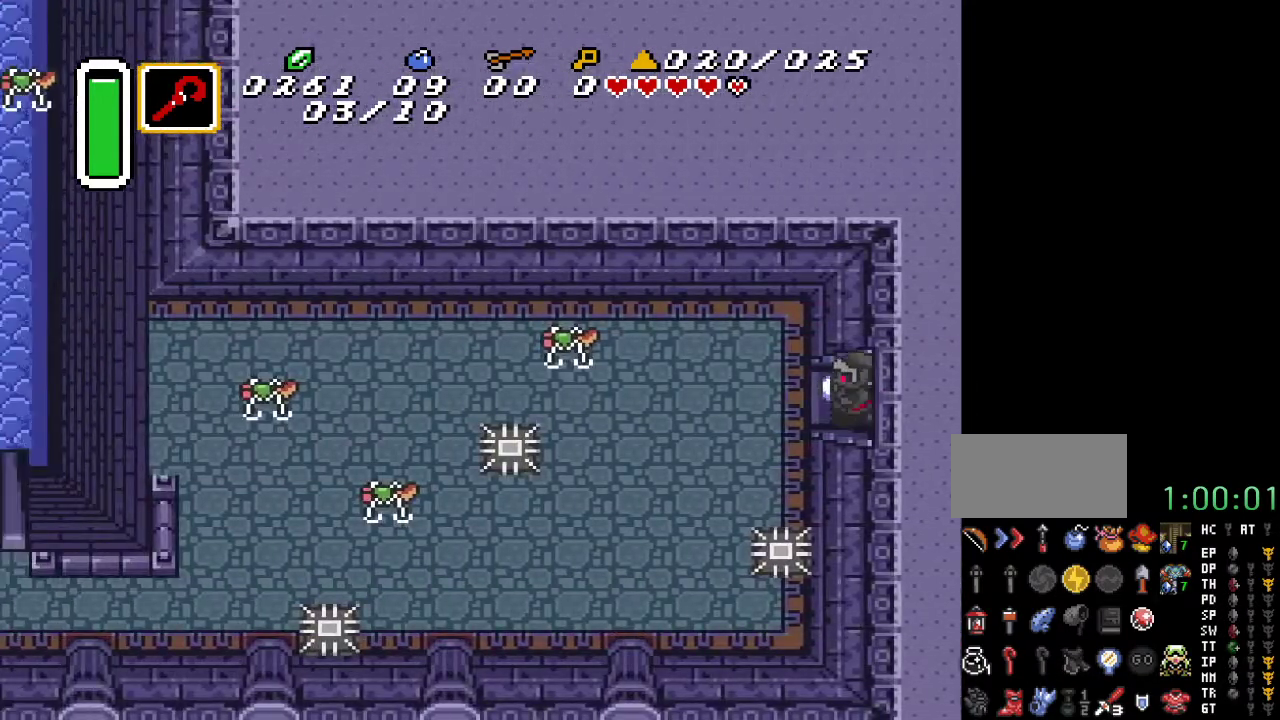
{"buttons": ["DPAD_UP", "DPAD_LEFT"], "events": [[183, "DPAD_DOWN", "down"], [283, "DPAD_DOWN", "up"], [317, "DPAD_UP", "down"], [350, "DPAD_LEFT", "up"], [400, "DPAD_LEFT", "down"]]}
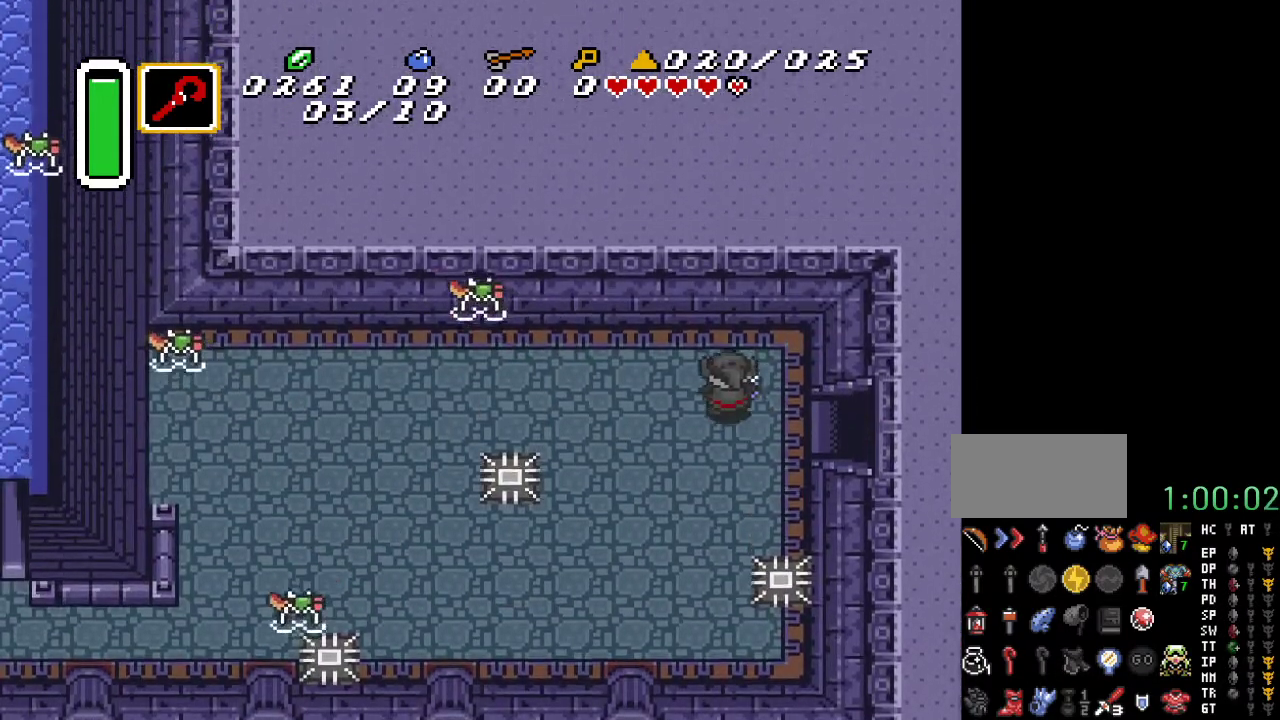
{"buttons": ["A"], "events": [[100, "DPAD_UP", "up"], [117, "A", "down"], [317, "DPAD_LEFT", "up"]]}
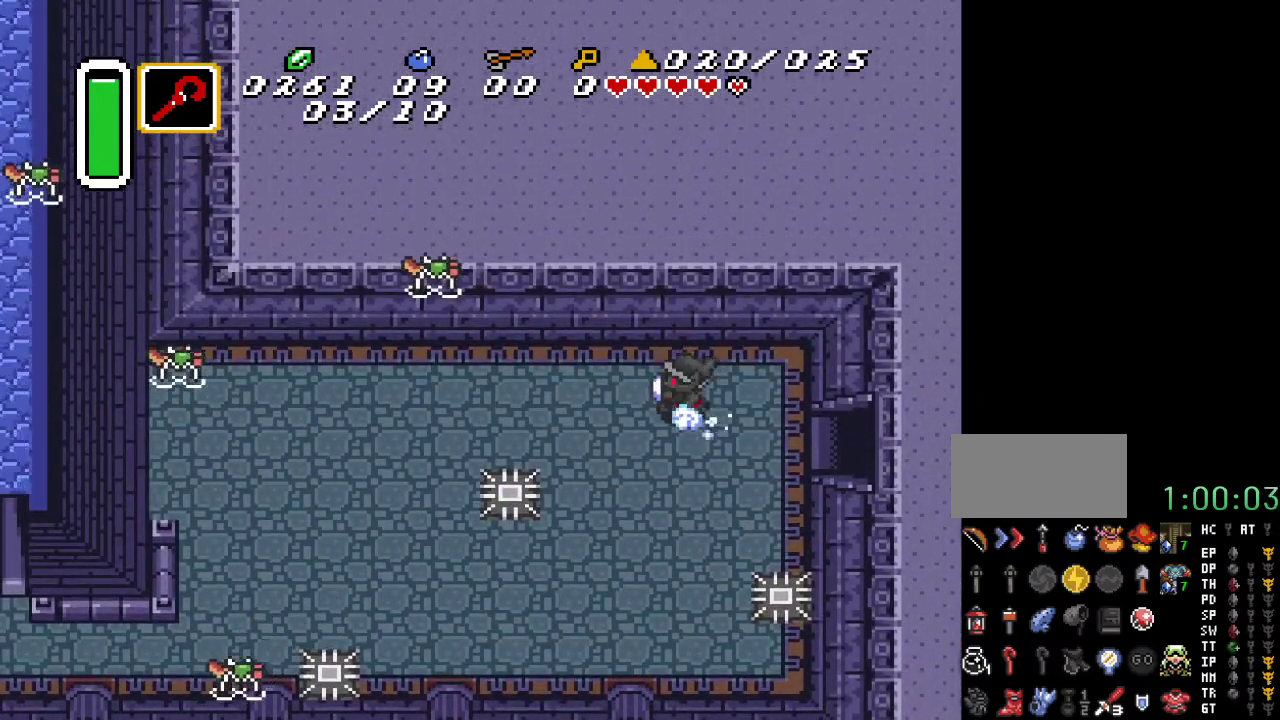
{"buttons": [], "events": [[433, "A", "up"]]}
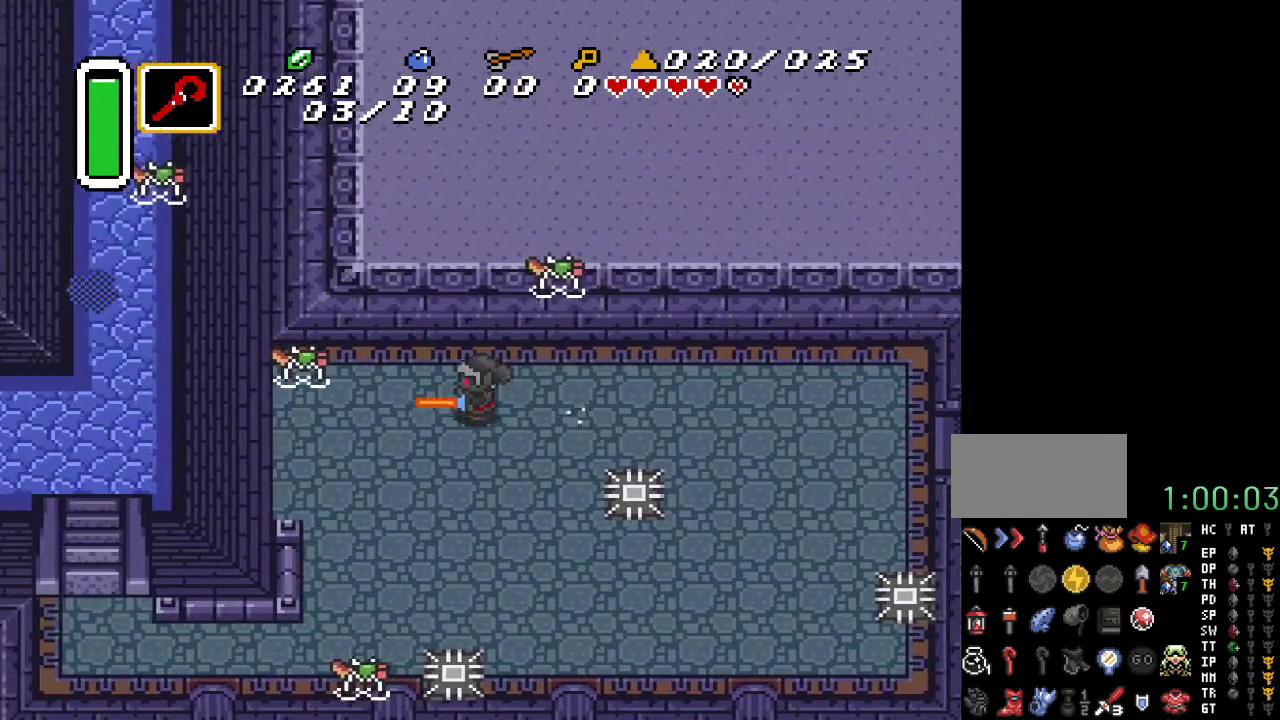
{"buttons": [], "events": []}
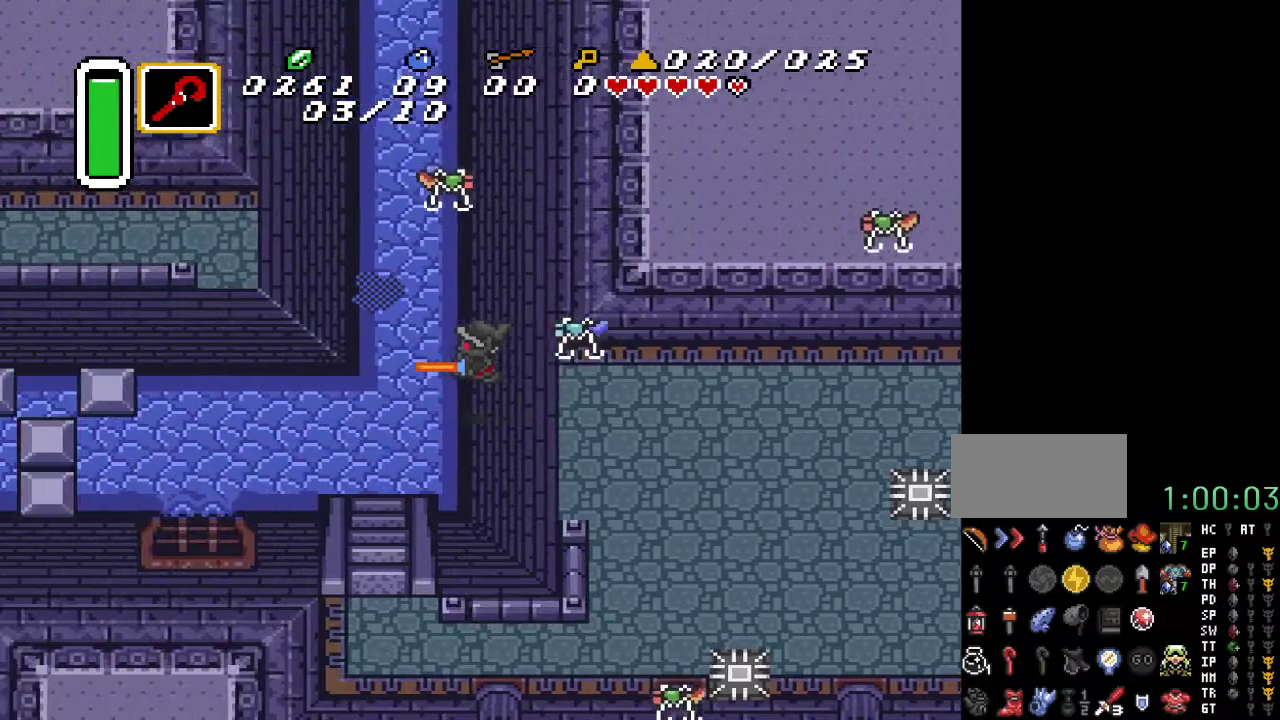
{"buttons": ["DPAD_DOWN", "DPAD_LEFT"], "events": [[150, "DPAD_DOWN", "down"], [150, "DPAD_LEFT", "down"]]}
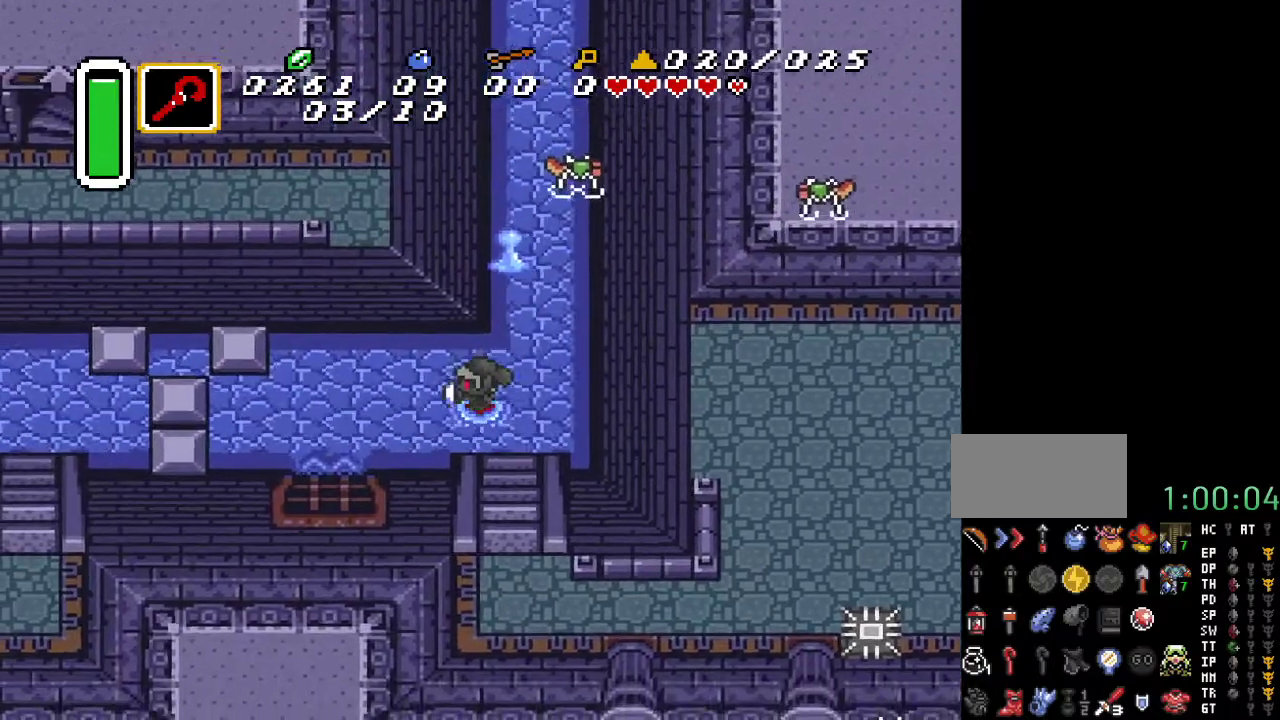
{"buttons": ["DPAD_LEFT"], "events": [[500, "DPAD_DOWN", "up"]]}
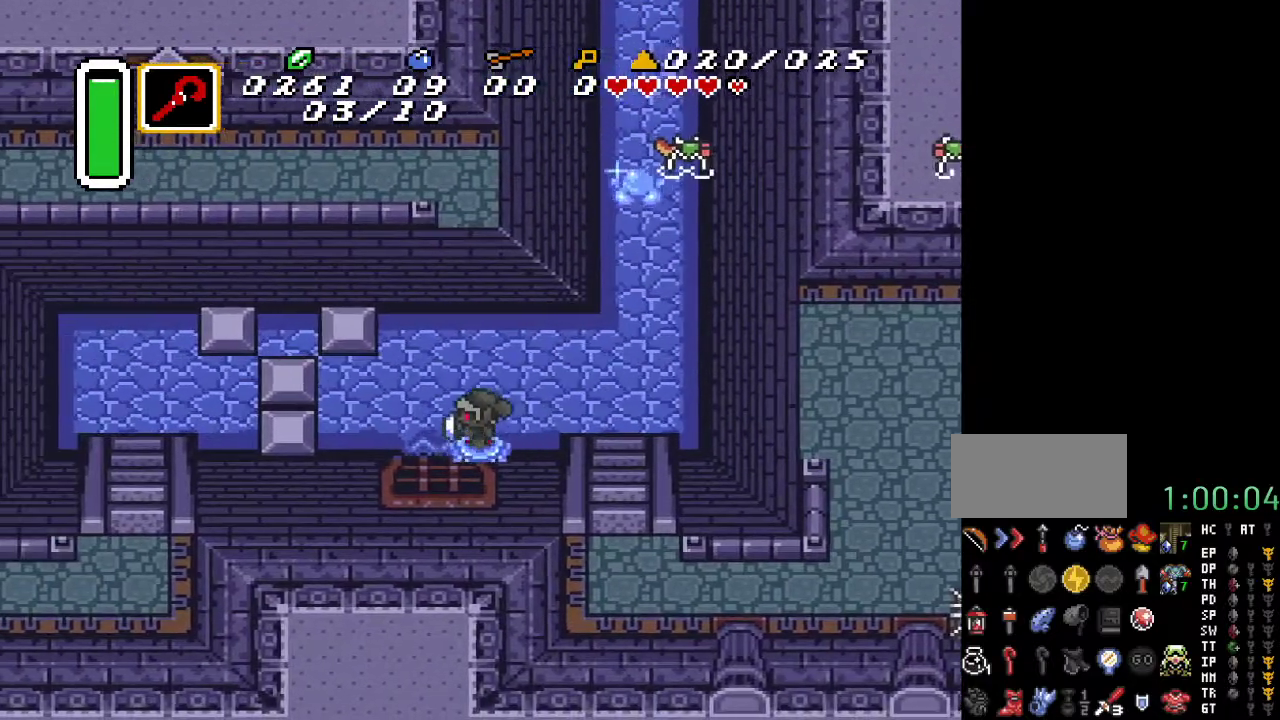
{"buttons": ["DPAD_LEFT"], "events": []}